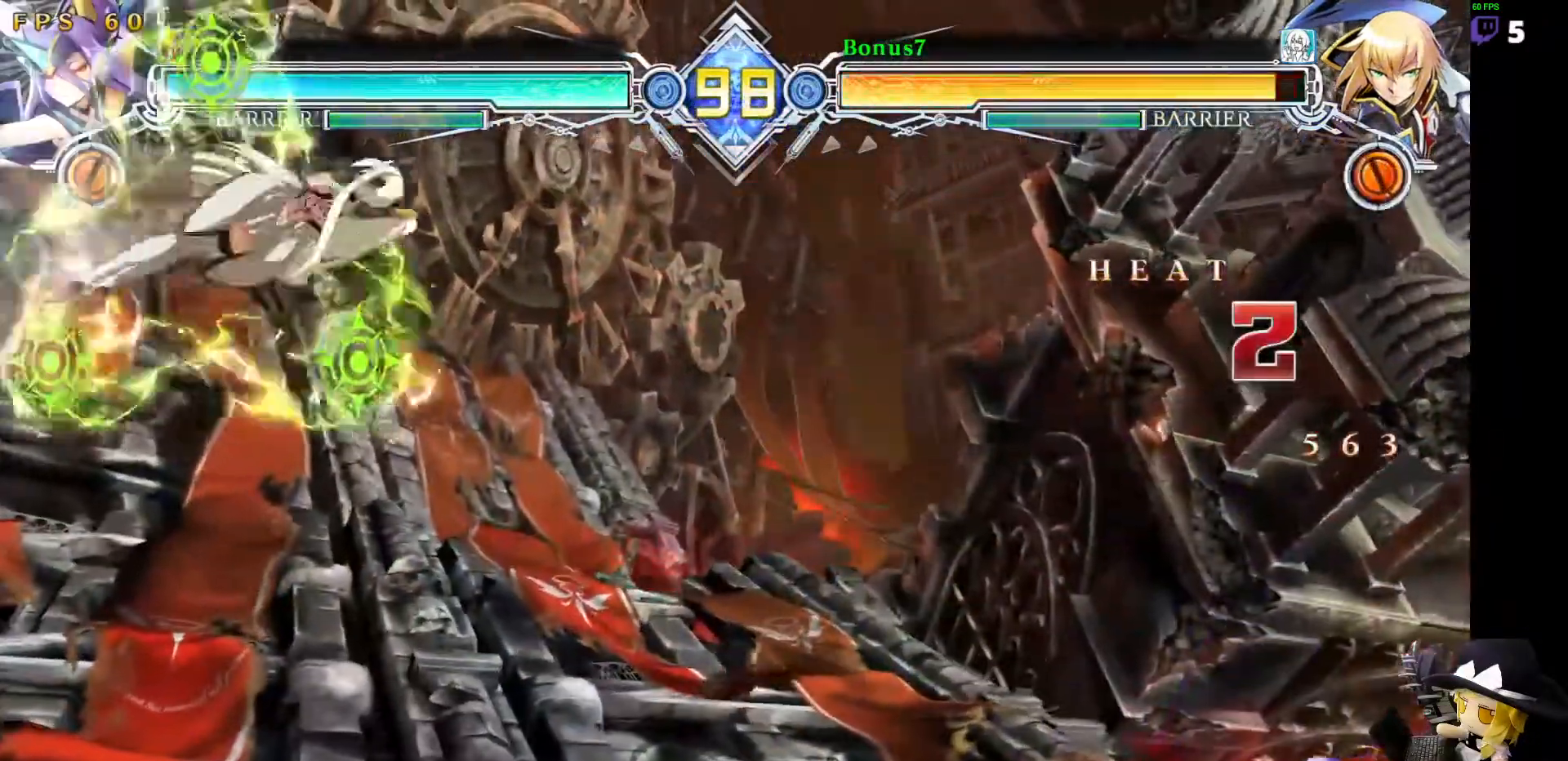
Gameplay with a controller (arcade stick); each line is a JSON object with the inputs held at the frame after it. "events" lists button and stick changes between this image and that frame as [ms after this image, input, new state], when the widget could be followed in between. Not read: L3 R3 other_buttons.
{"buttons": ["R1"], "events": [[33, "DPAD_LEFT", "down"], [202, "DPAD_DOWN", "down"], [253, "DPAD_LEFT", "up"], [269, "DPAD_DOWN", "up"], [269, "DPAD_UP", "down"], [354, "DPAD_UP", "up"], [371, "R1", "down"]]}
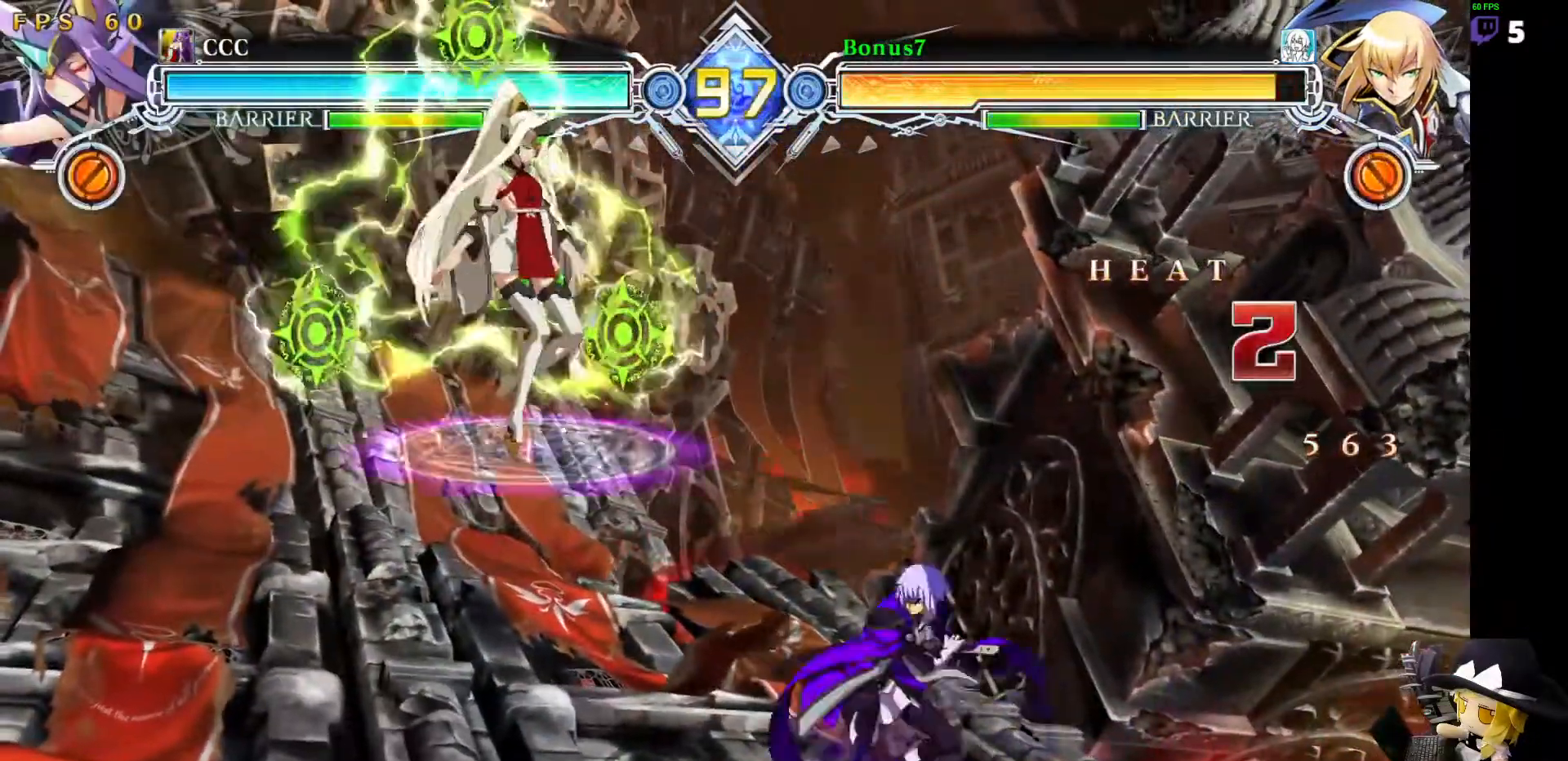
{"buttons": ["CROSS"]}
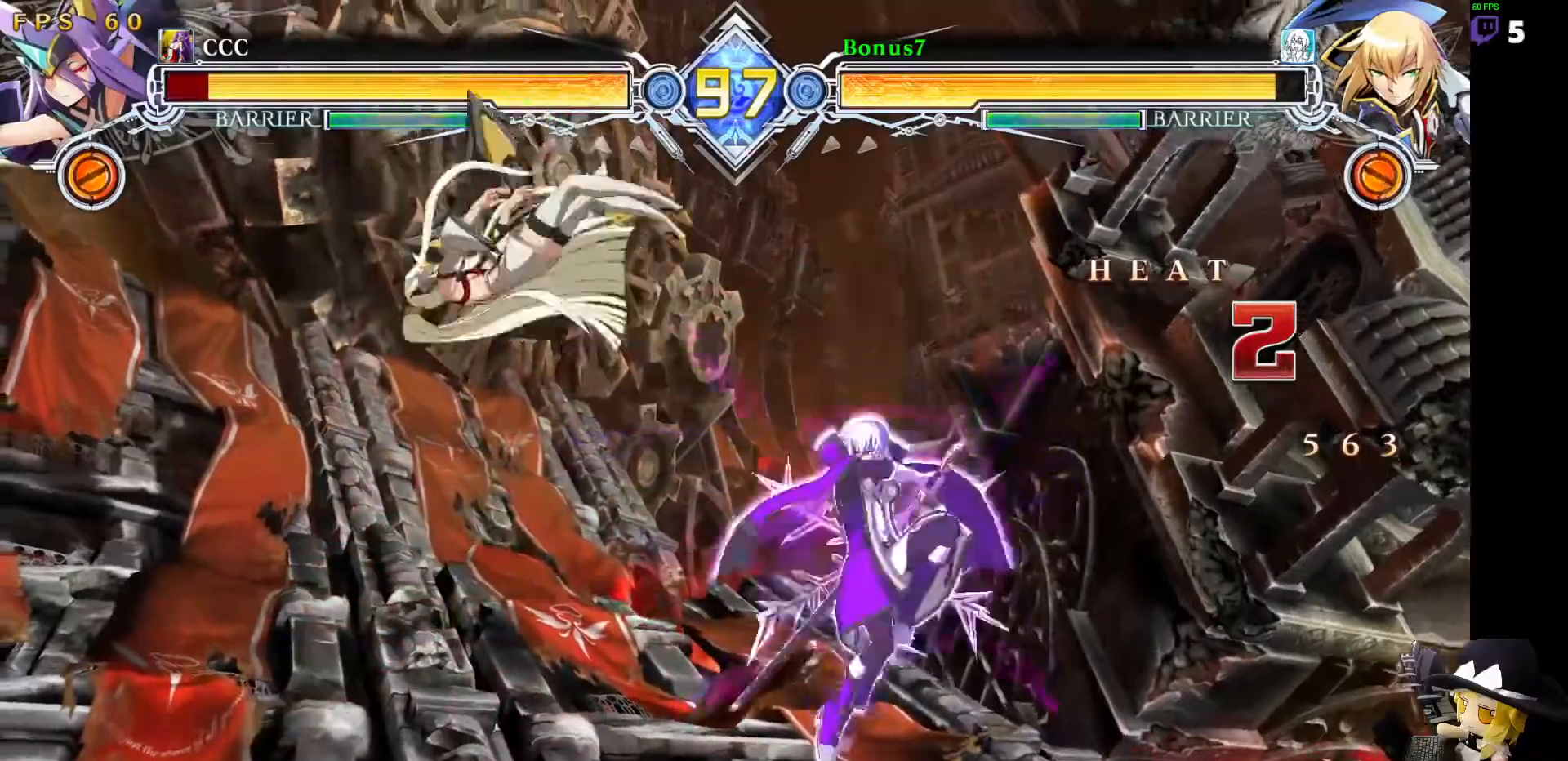
{"buttons": []}
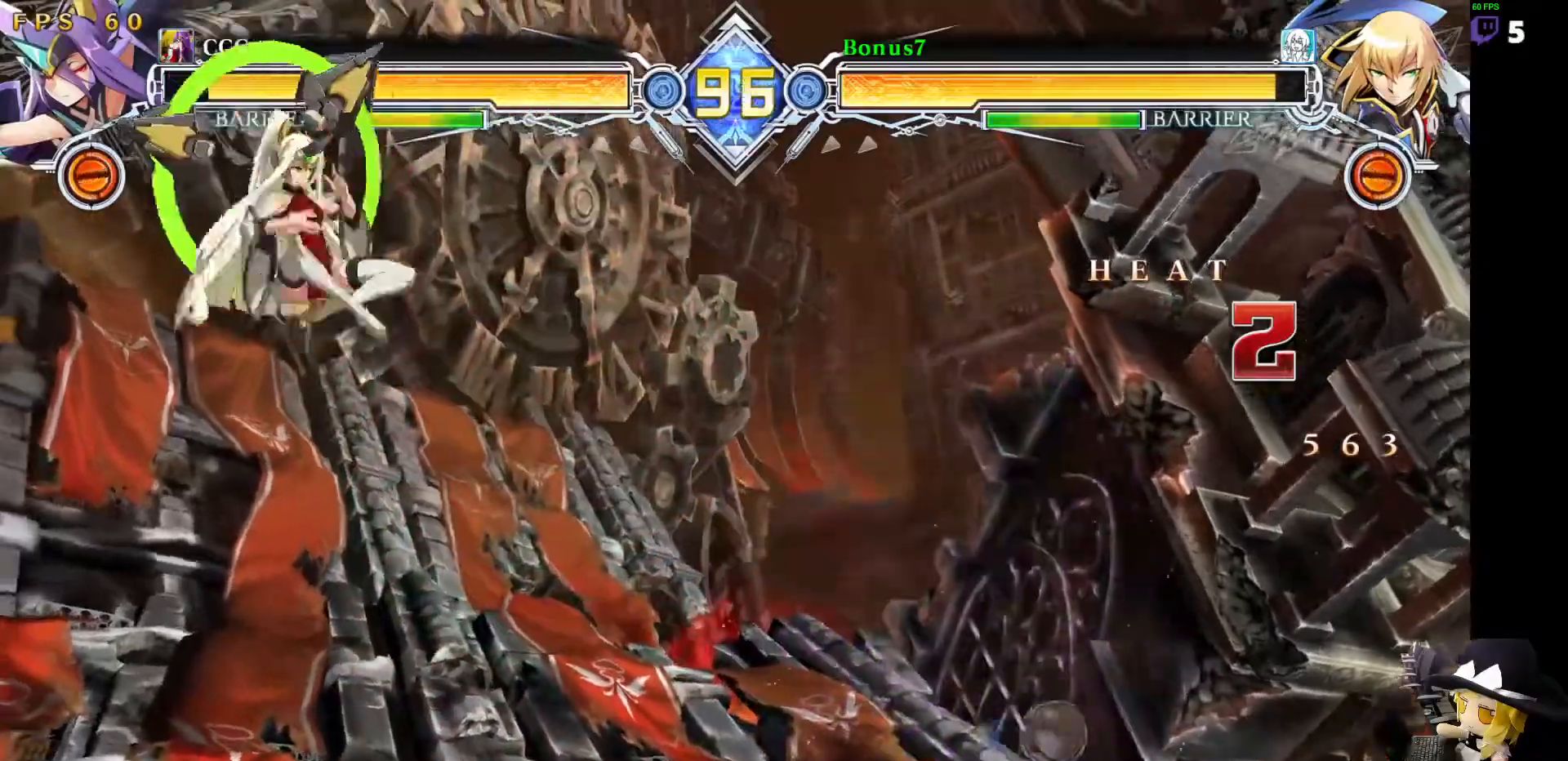
{"buttons": ["DPAD_RIGHT"]}
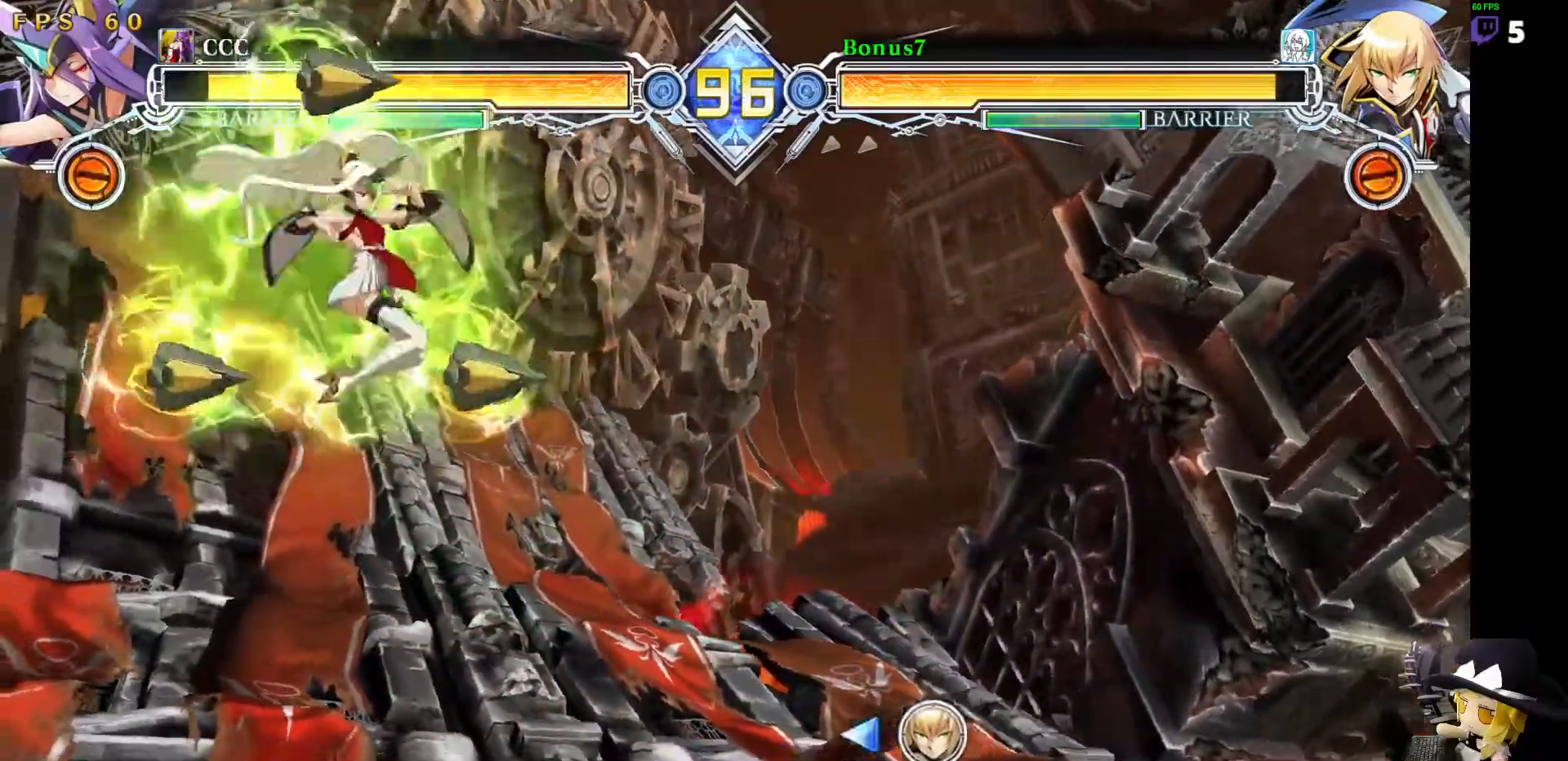
{"buttons": [], "events": [[17, "DPAD_RIGHT", "up"], [219, "TRIANGLE", "down"], [354, "TRIANGLE", "up"]]}
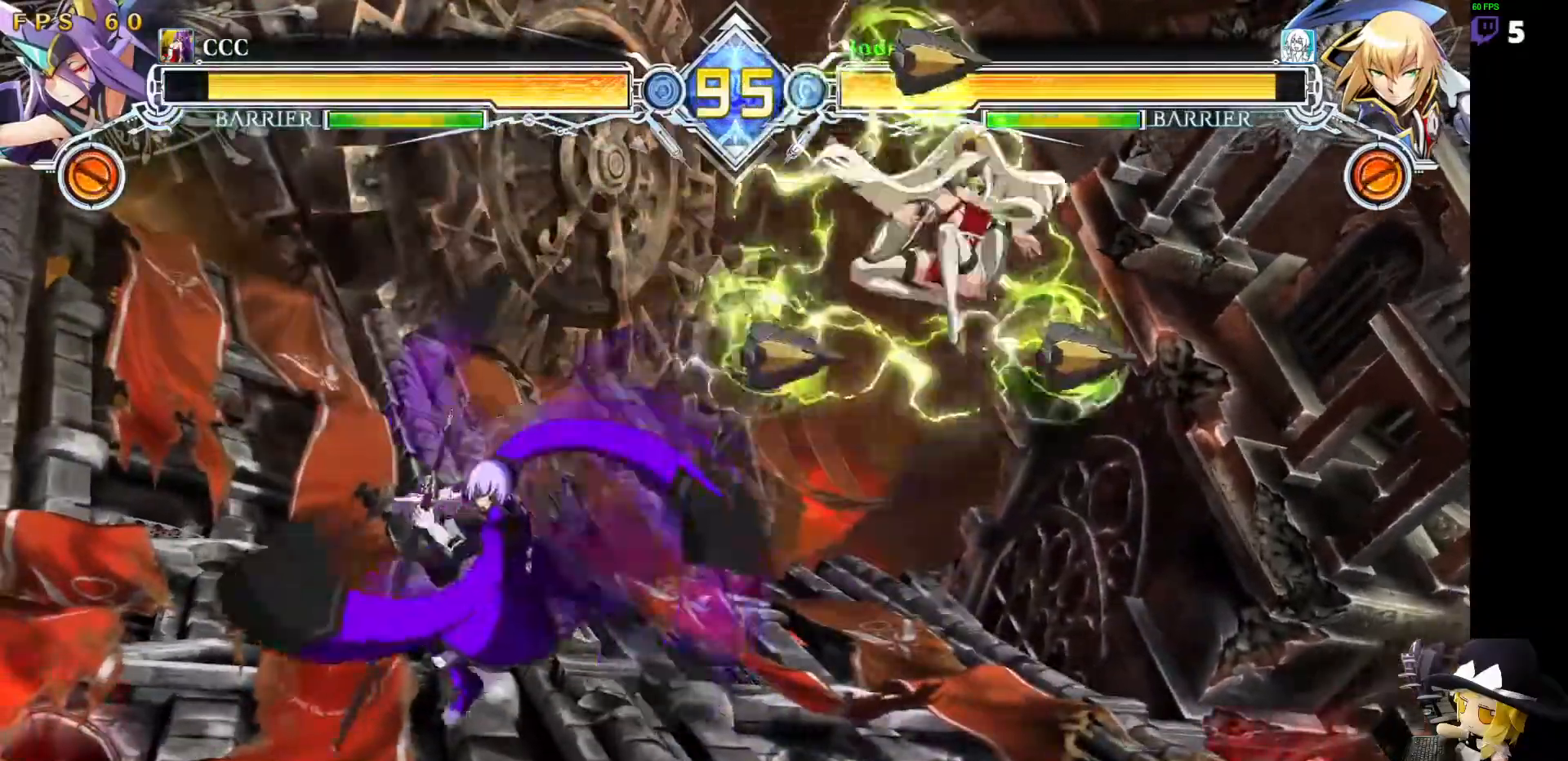
{"buttons": ["DPAD_RIGHT"], "events": [[185, "DPAD_RIGHT", "down"], [236, "DPAD_RIGHT", "up"], [286, "DPAD_RIGHT", "down"]]}